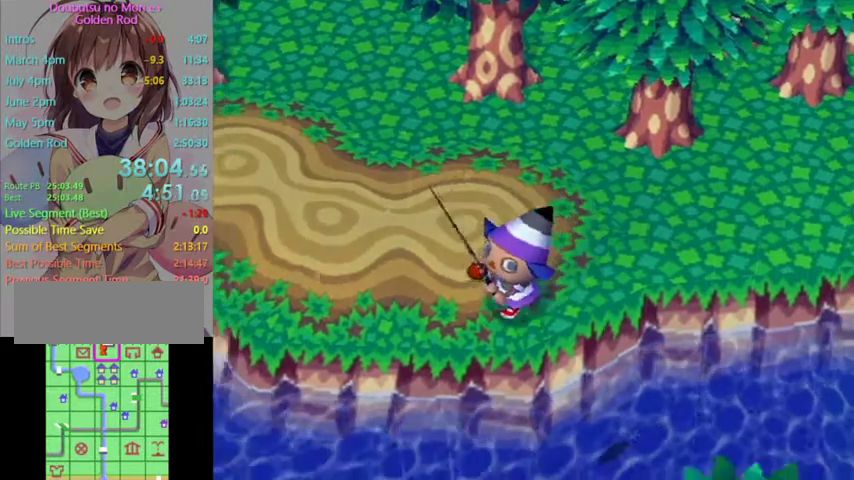
Gameplay with a controller (Nintendo layout); each line is a JSON object with the inputs held at the frame after it. "button_events" lists button changes between this image and that frame as [ms after this image, input, new state], when the widget could be followed in between (sticks are given only as held states). Not read: L3 R3.
{"buttons": [], "left_stick": "center", "right_stick": "center", "button_events": []}
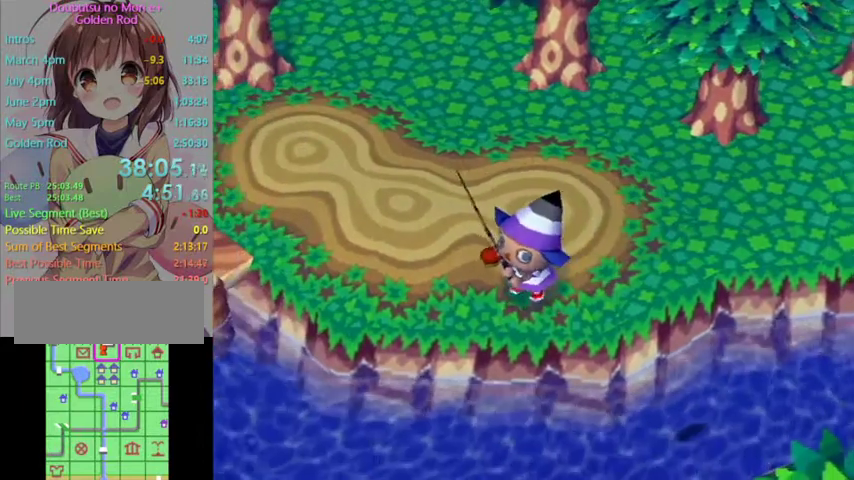
{"buttons": [], "left_stick": "up-right", "right_stick": "center", "button_events": []}
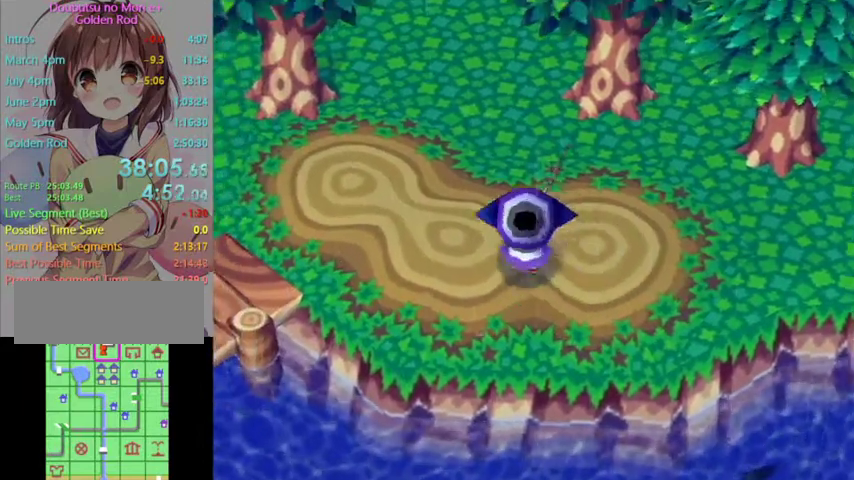
{"buttons": ["L1"], "left_stick": "right", "right_stick": "center", "button_events": [[133, "L1", "down"]]}
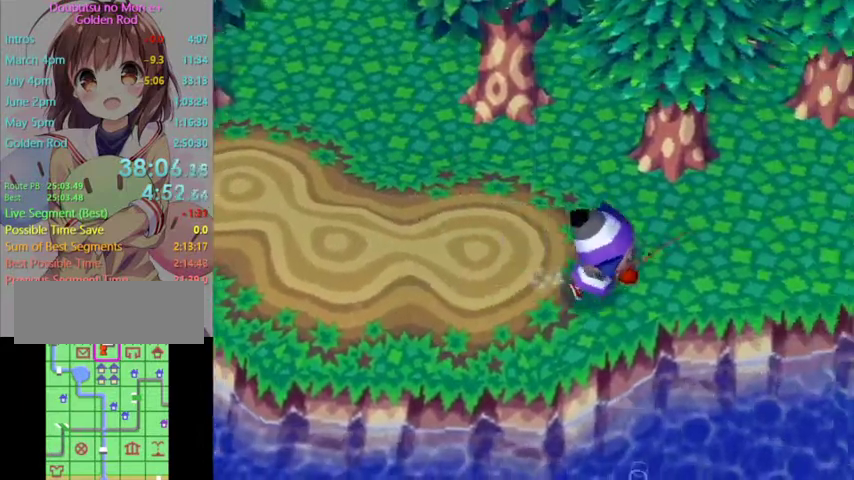
{"buttons": ["L1"], "left_stick": "right", "right_stick": "center", "button_events": []}
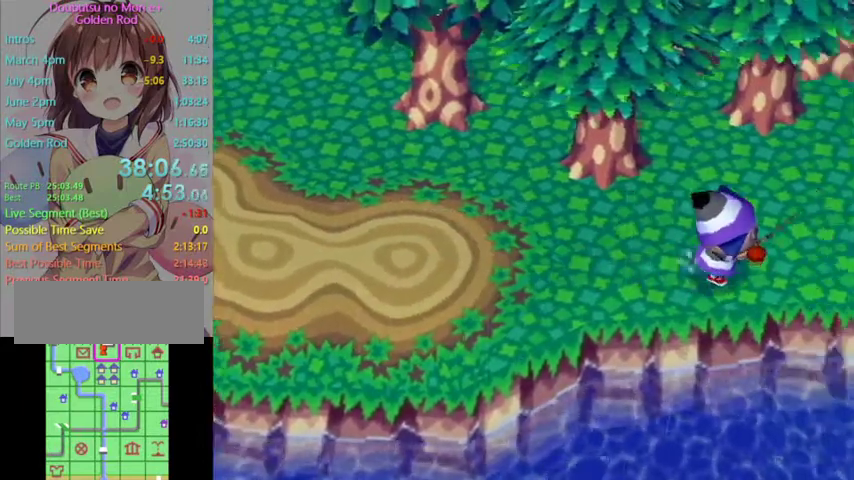
{"buttons": [], "left_stick": "right", "right_stick": "center", "button_events": [[267, "L1", "up"]]}
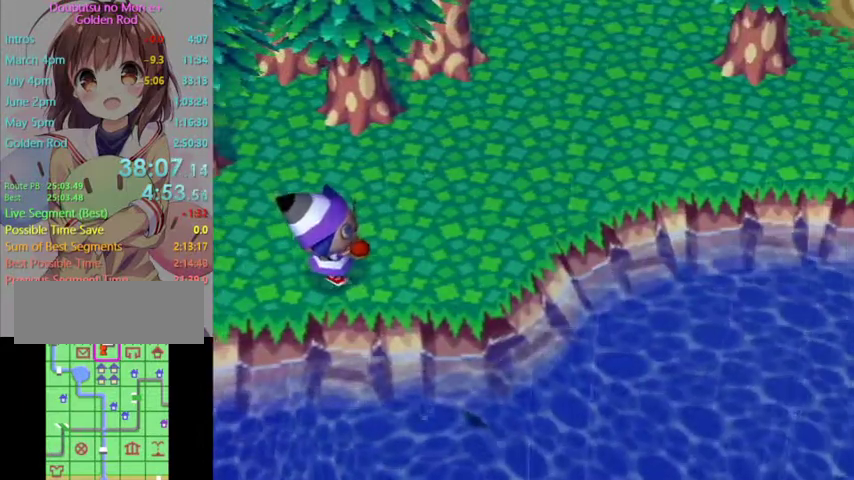
{"buttons": [], "left_stick": "up-right", "right_stick": "center", "button_events": []}